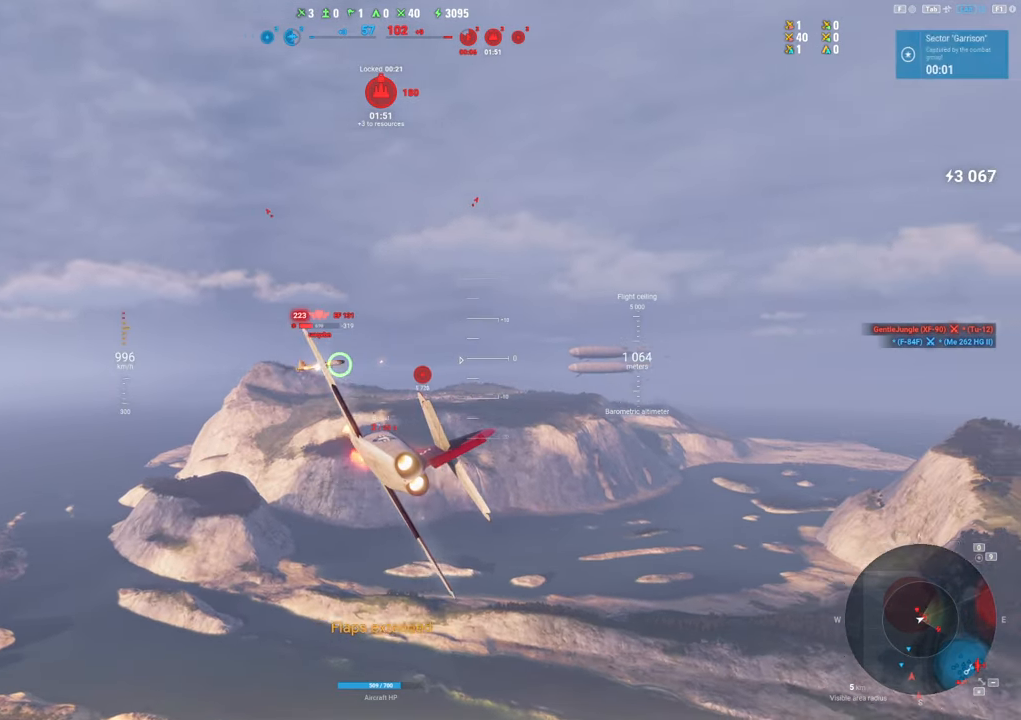
Gameplay with keyboard and mouse; each line is a JSON object with the keys and mouse buttons held at the frame after it. "events" lists presses ("down") and releases ("up") of "1", "2", "3", "4", "5", "a", "alt", "c", "caps_lock", "ctrl", "d", "e", "f", "g", "q", "r", "s", "shift", "space", "t", "tab", "v", "w", "x", "z", "mouse_left", "mouse_wheel" and "mouse_right" between this image and that frame as [ms after this image, input, new state], when the widget could be followed in between. "mouse_left", "mouse_wheel", "mouse_right" = the "left", "wheel", "right" buttons of the "mouse" list. No other keys are recorded. "wheel" means that the mouse wheel is clicked or scrolled. "mouse_move" is the direction in which the mouse moves at that frame (one of eight, or "still"), when it could be read.
{"keys": ["ctrl", "q", "s"], "mouse": [], "mouse_move": "left", "events": [[350, "mouse_left", "up"], [400, "q", "down"]]}
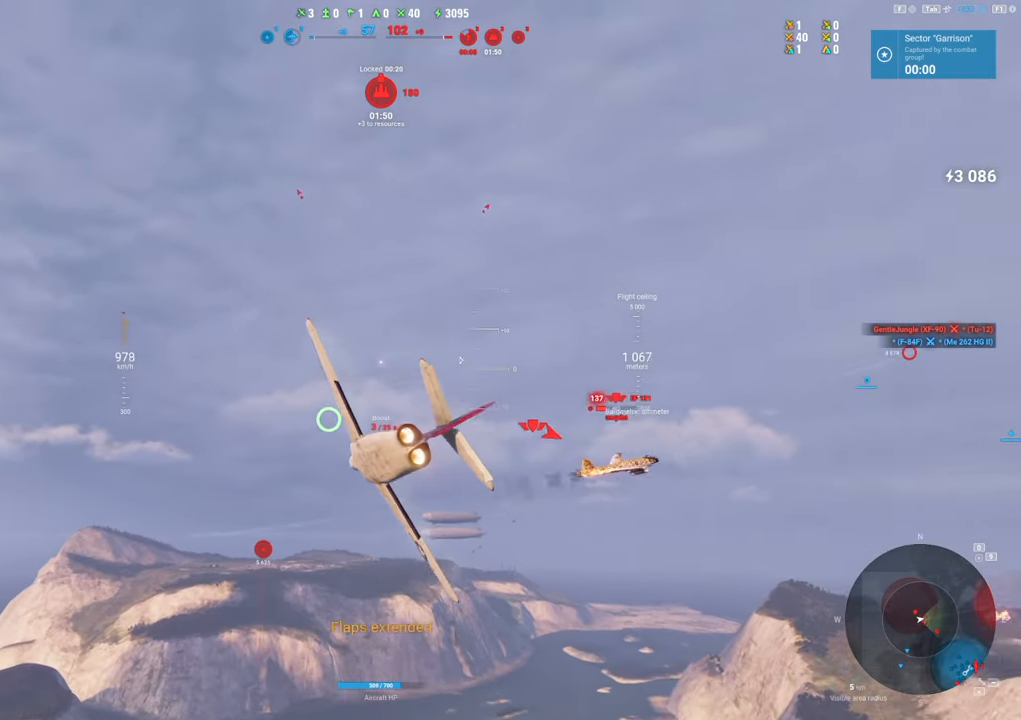
{"keys": ["q", "s", "shift"], "mouse": [], "mouse_move": "still", "events": [[267, "ctrl", "up"], [500, "shift", "down"]]}
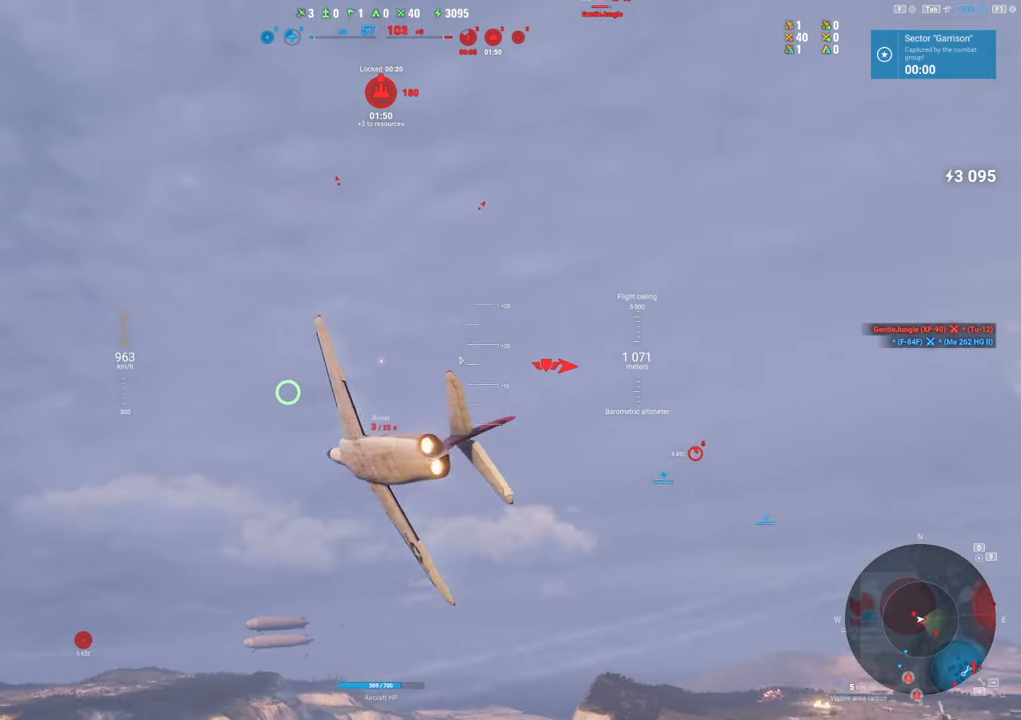
{"keys": ["q", "s", "shift"], "mouse": [], "mouse_move": "still", "events": []}
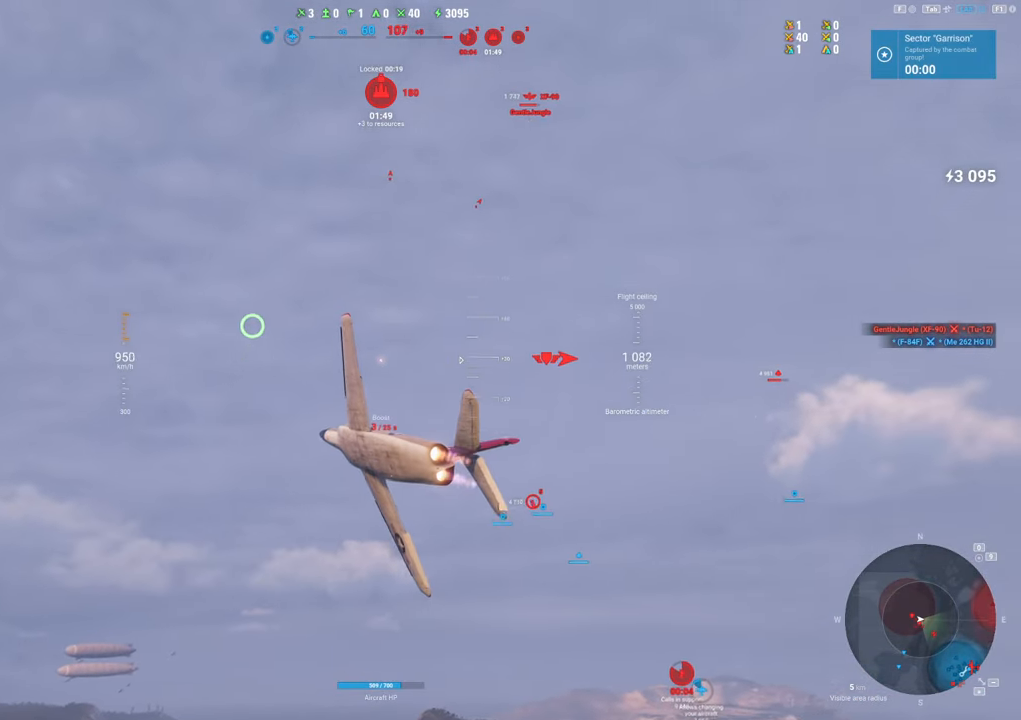
{"keys": ["q", "s", "shift"], "mouse": [], "mouse_move": "still", "events": []}
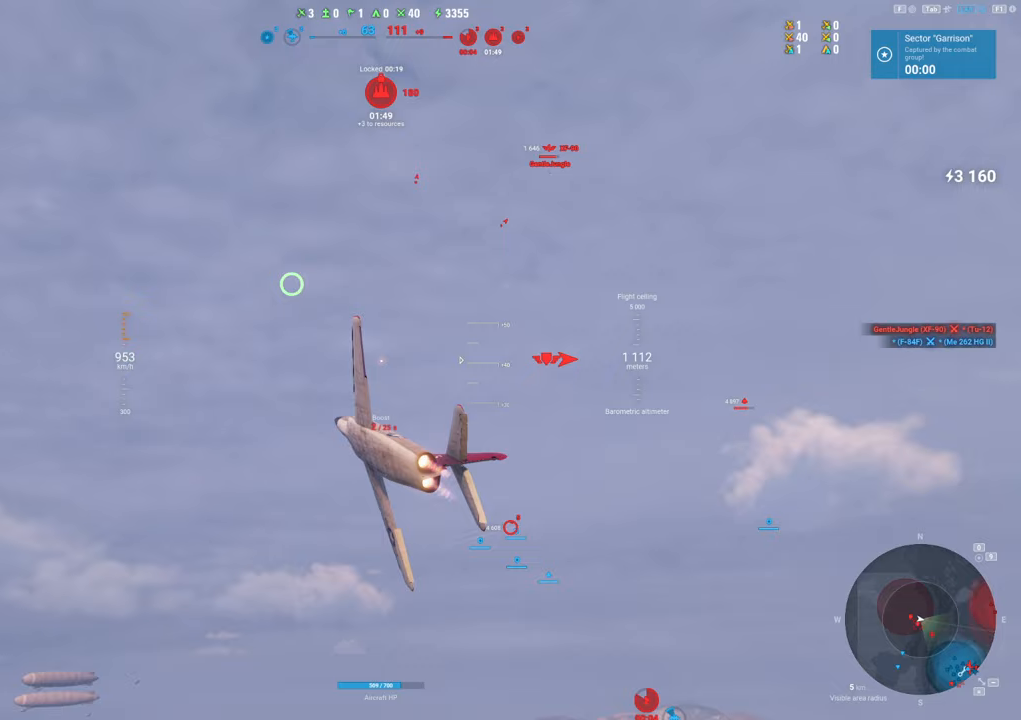
{"keys": ["s", "shift"], "mouse": [], "mouse_move": "still", "events": [[317, "q", "up"]]}
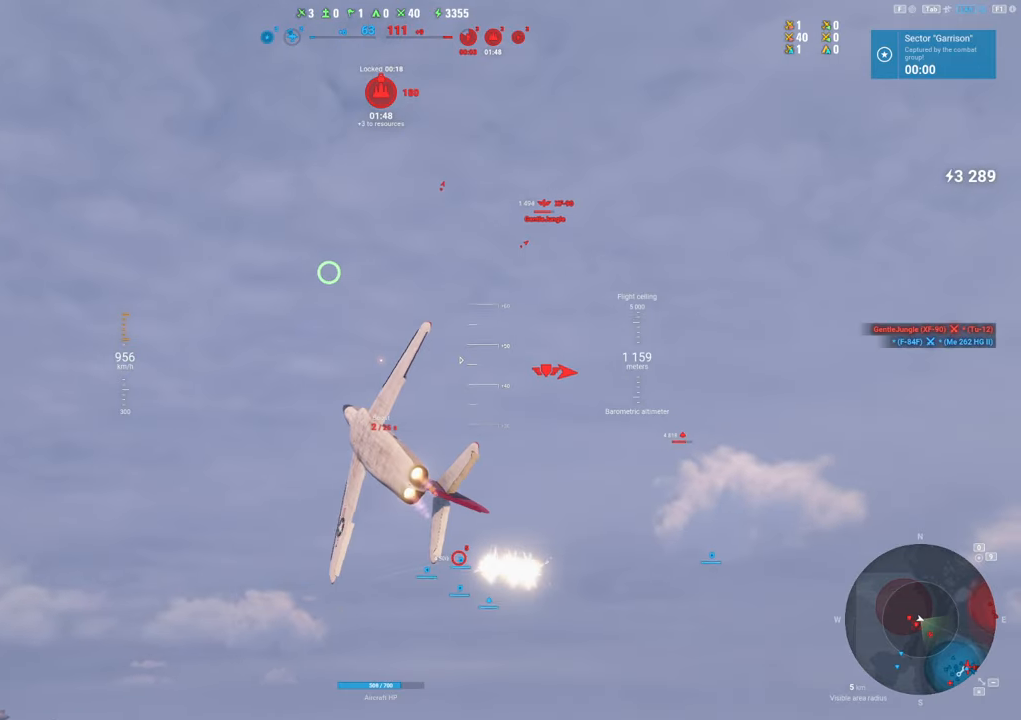
{"keys": ["a", "s", "shift"], "mouse": [], "mouse_move": "still", "events": [[233, "a", "down"]]}
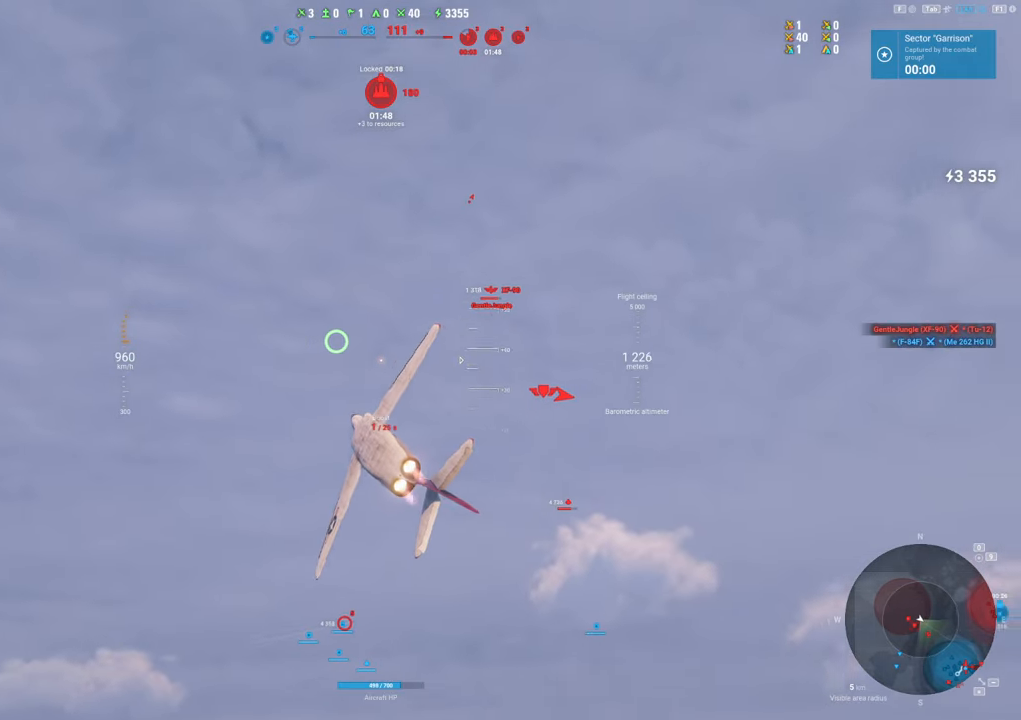
{"keys": ["s", "shift"], "mouse": [], "mouse_move": "still", "events": [[433, "a", "up"]]}
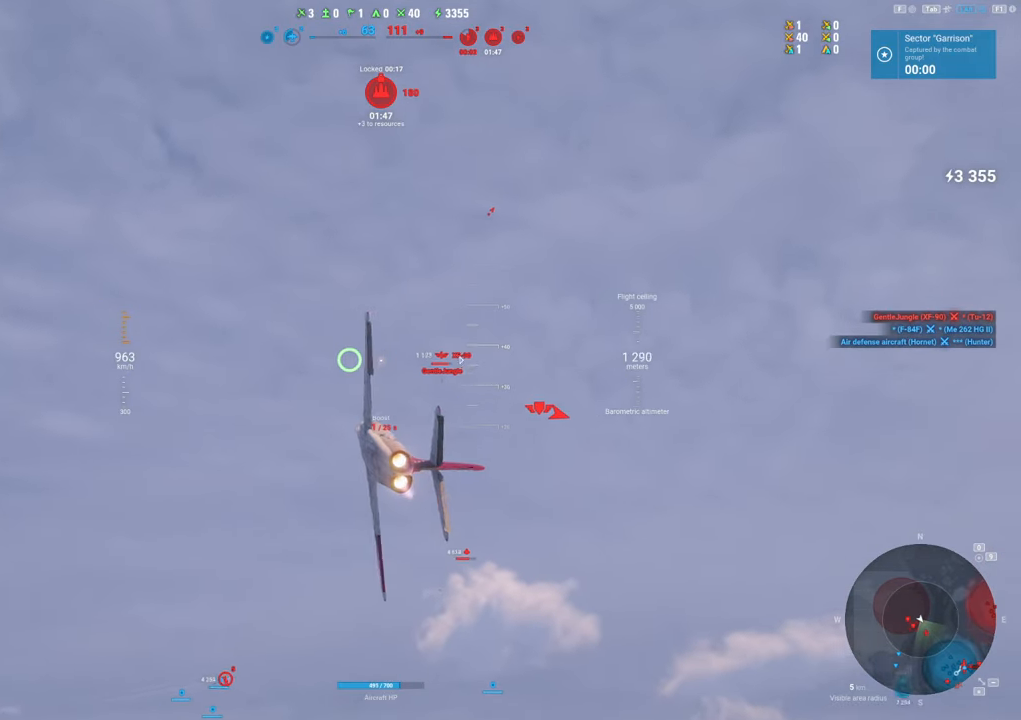
{"keys": ["s", "shift"], "mouse": [], "mouse_move": "still", "events": []}
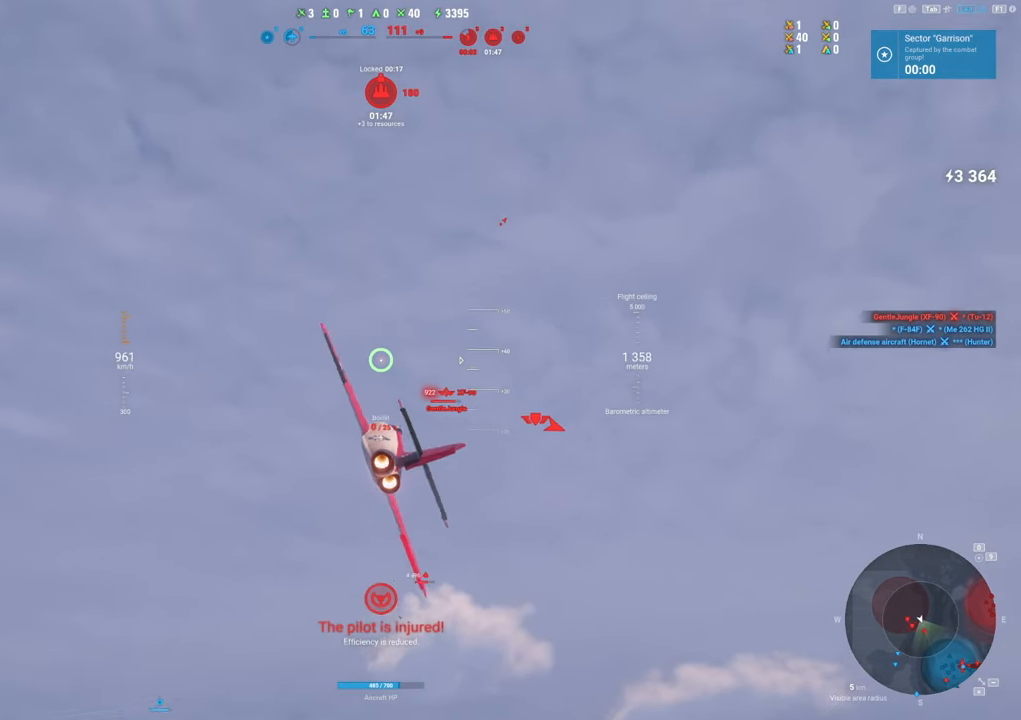
{"keys": ["d", "s", "shift"], "mouse": [], "mouse_move": "down", "events": [[283, "d", "down"]]}
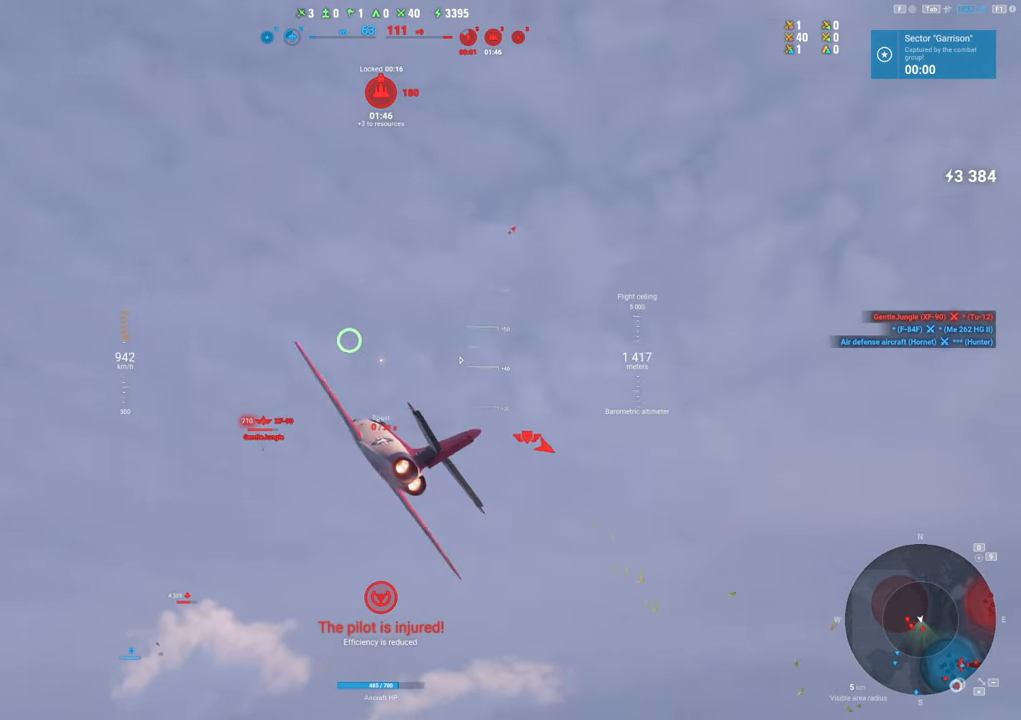
{"keys": ["d", "s", "shift"], "mouse": [], "mouse_move": "still", "events": []}
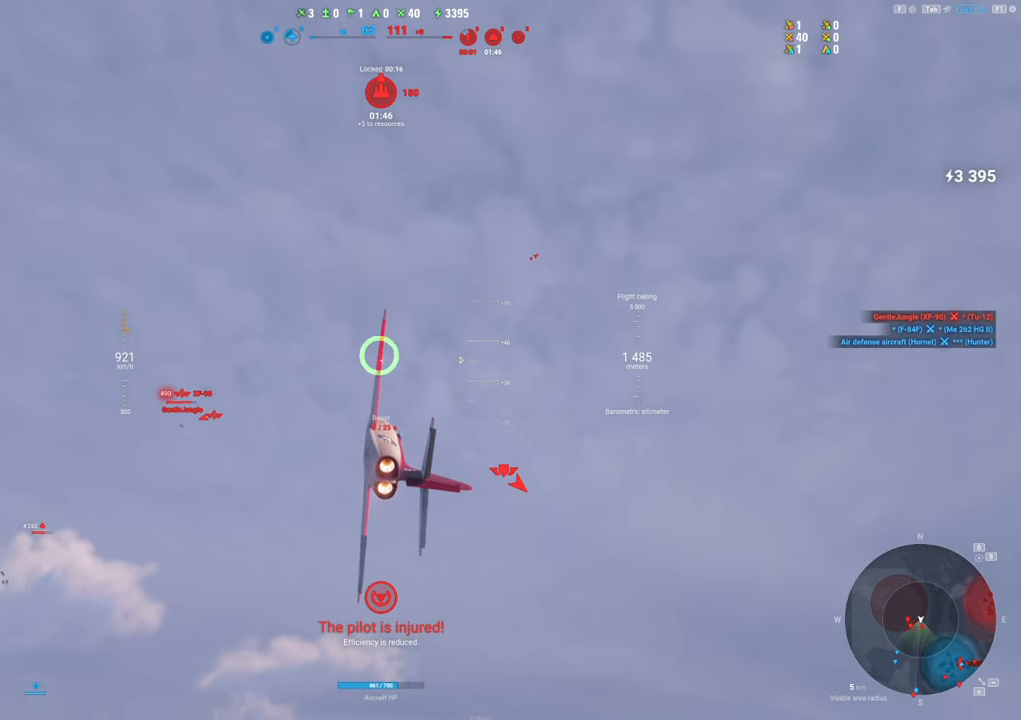
{"keys": ["s", "shift"], "mouse": [], "mouse_move": "down-right", "events": [[500, "d", "up"]]}
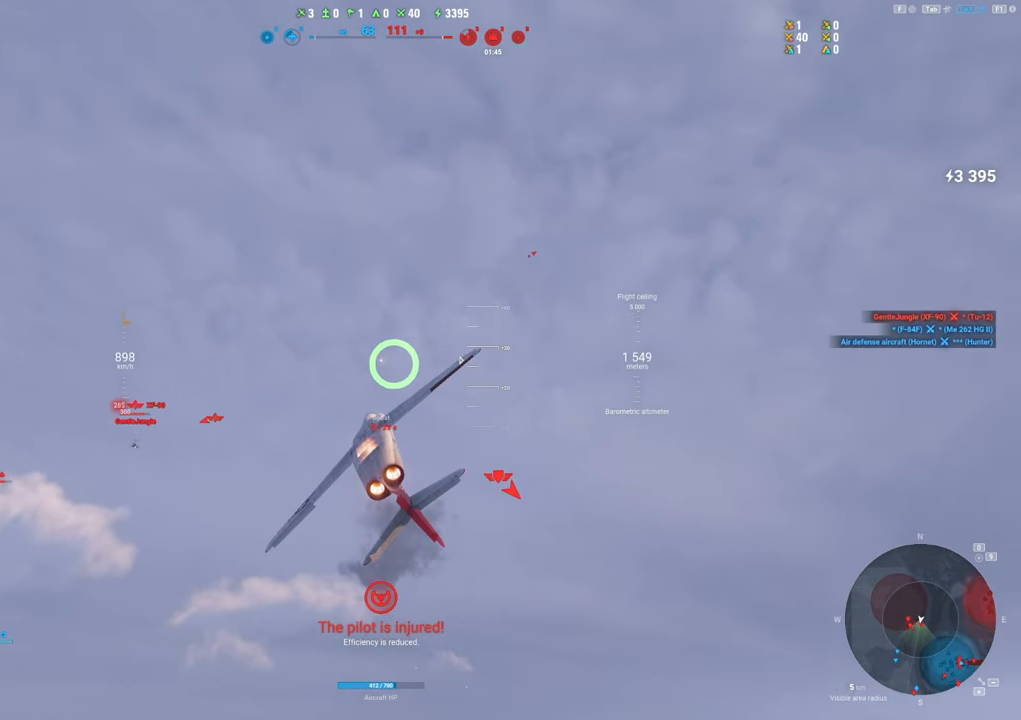
{"keys": ["a", "s", "shift"], "mouse": [], "mouse_move": "still", "events": [[100, "a", "down"]]}
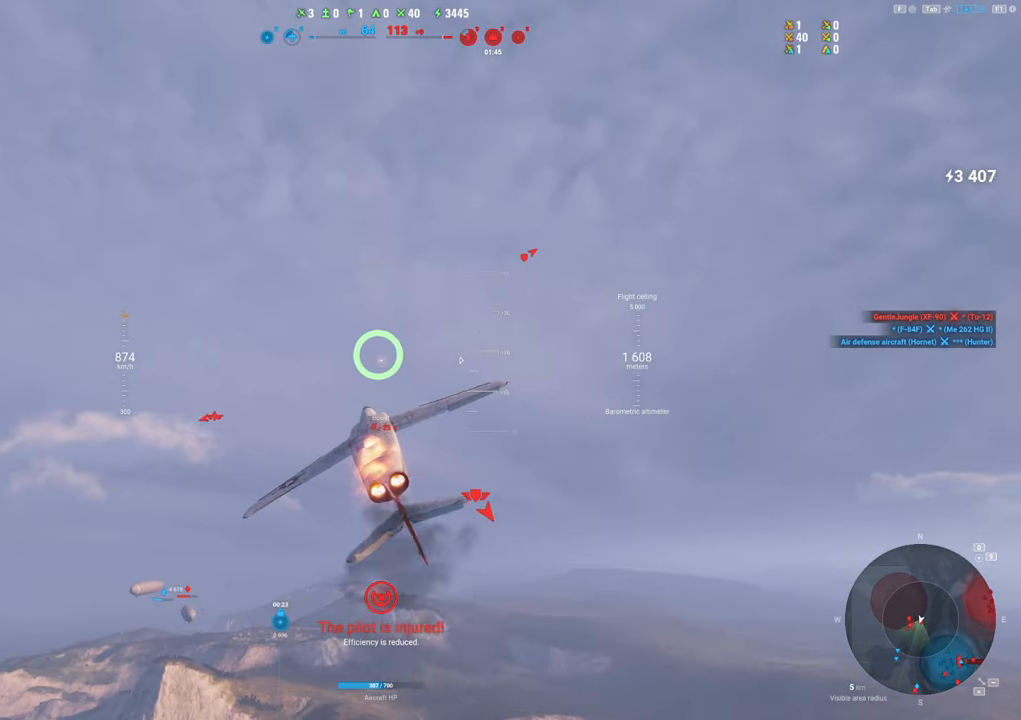
{"keys": ["s"], "mouse": [], "mouse_move": "down", "events": [[67, "shift", "up"], [117, "a", "up"], [250, "1", "down"], [400, "1", "up"]]}
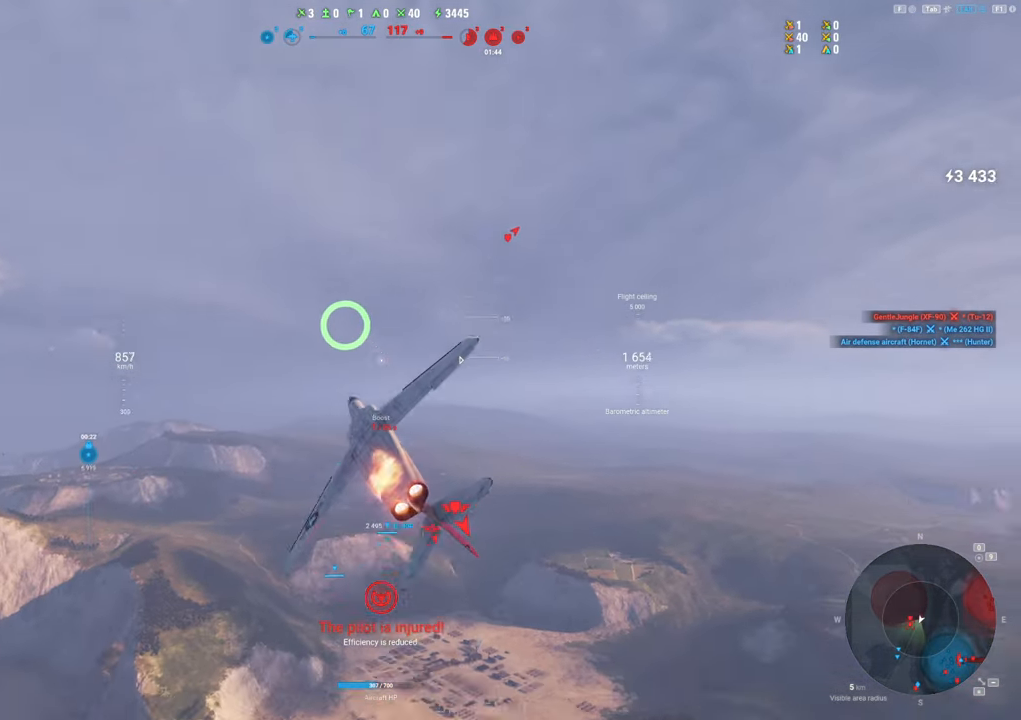
{"keys": ["s"], "mouse": [], "mouse_move": "right", "events": []}
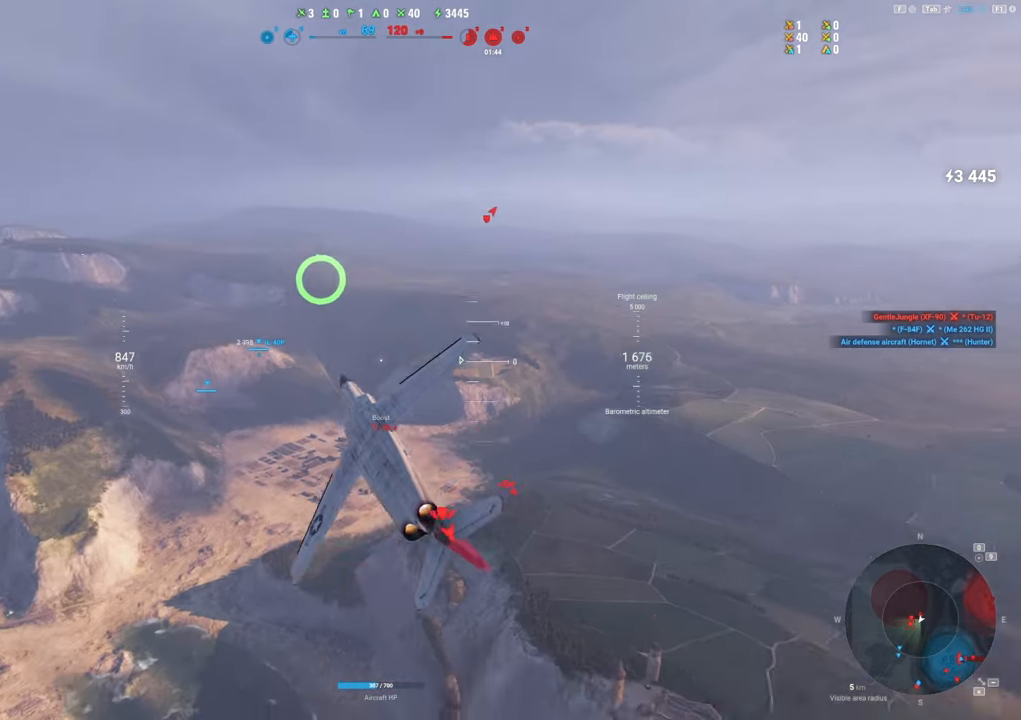
{"keys": ["s"], "mouse": [], "mouse_move": "still", "events": []}
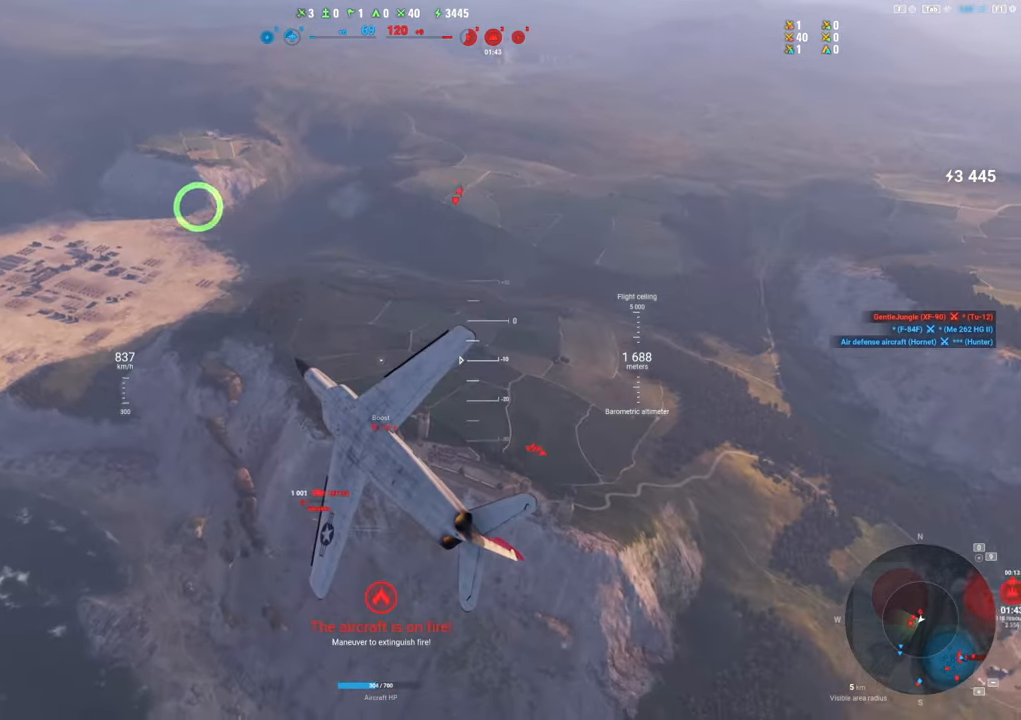
{"keys": ["s"], "mouse": [], "mouse_move": "left", "events": []}
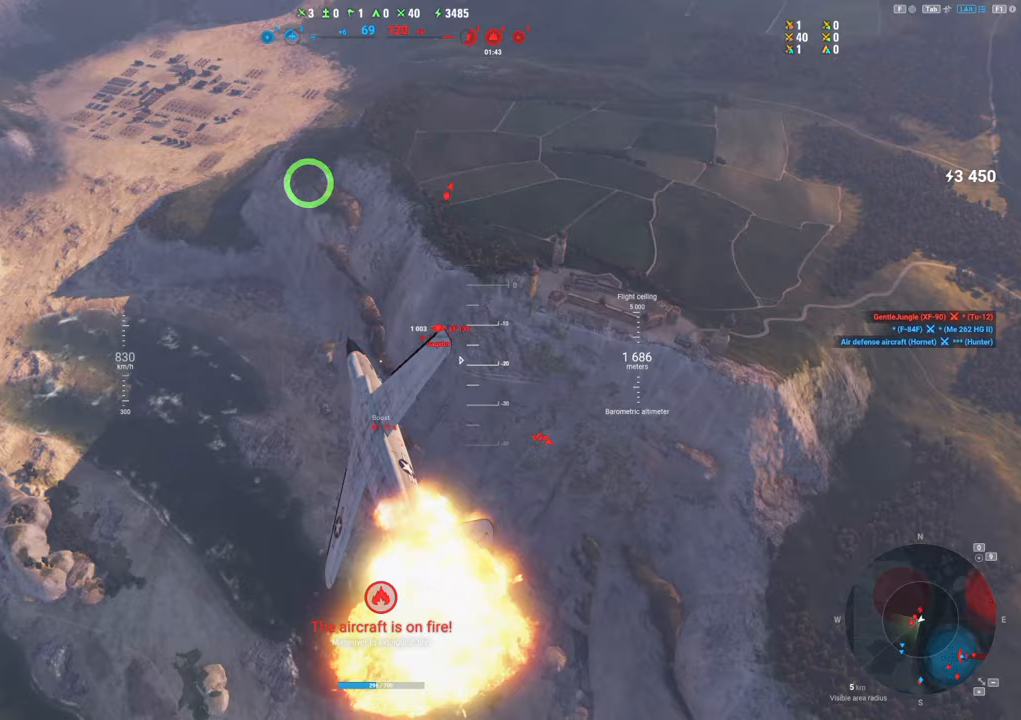
{"keys": ["d", "shift"], "mouse": [], "mouse_move": "right", "events": [[33, "shift", "down"], [133, "d", "down"], [133, "s", "up"]]}
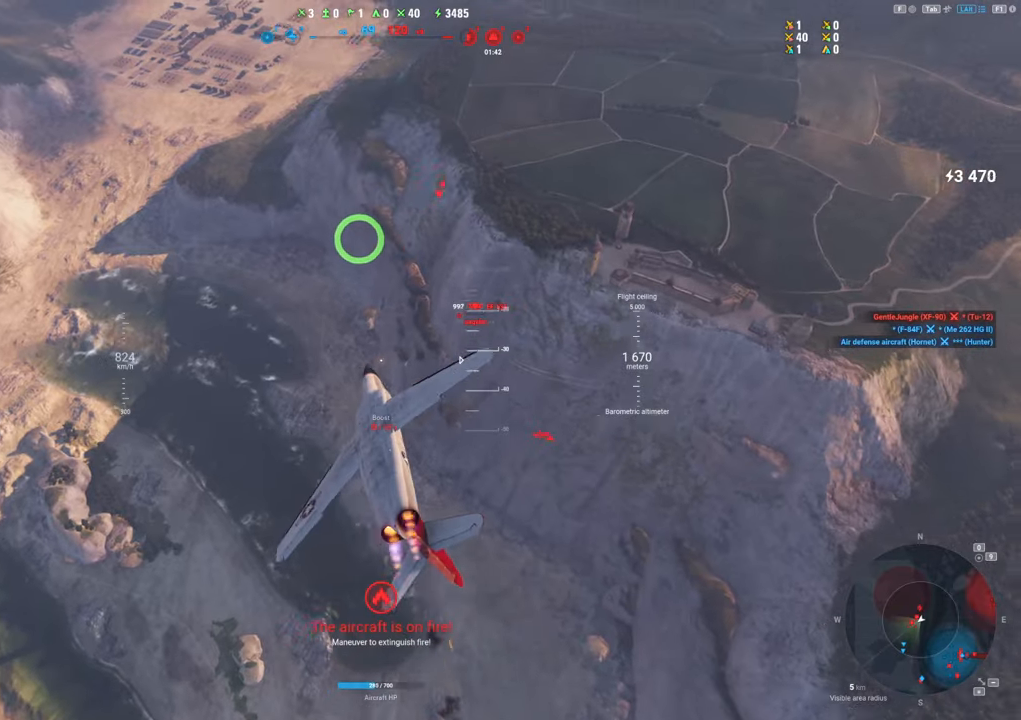
{"keys": ["d"], "mouse": [], "mouse_move": "still", "events": [[433, "shift", "up"]]}
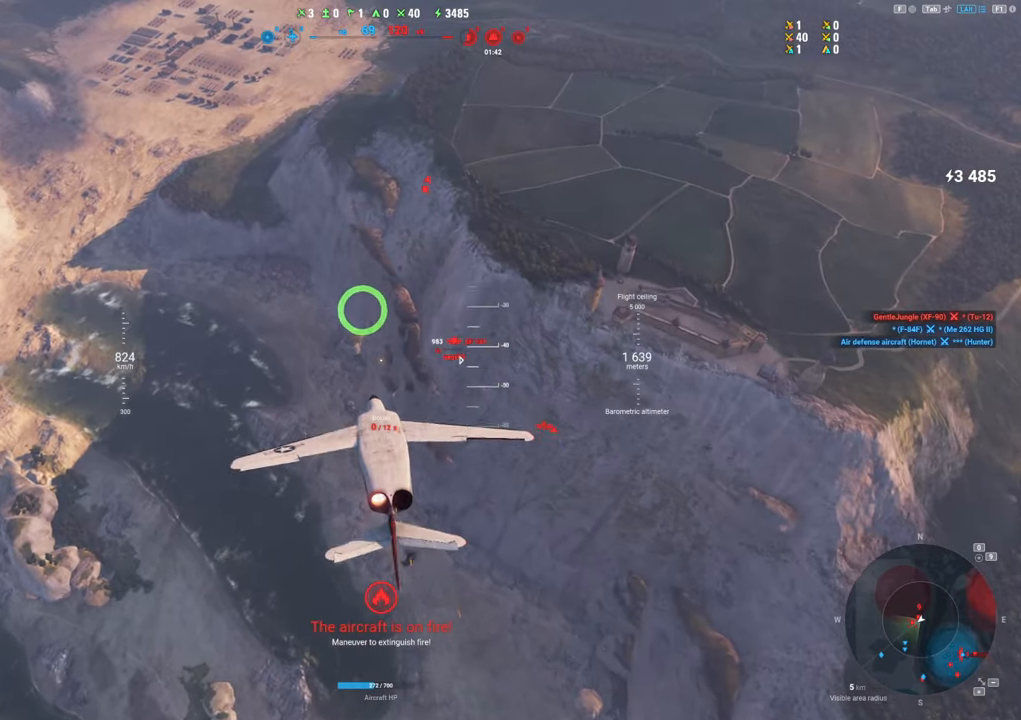
{"keys": ["d", "shift"], "mouse": [], "mouse_move": "still", "events": [[17, "2", "down"], [167, "2", "up"], [433, "shift", "down"]]}
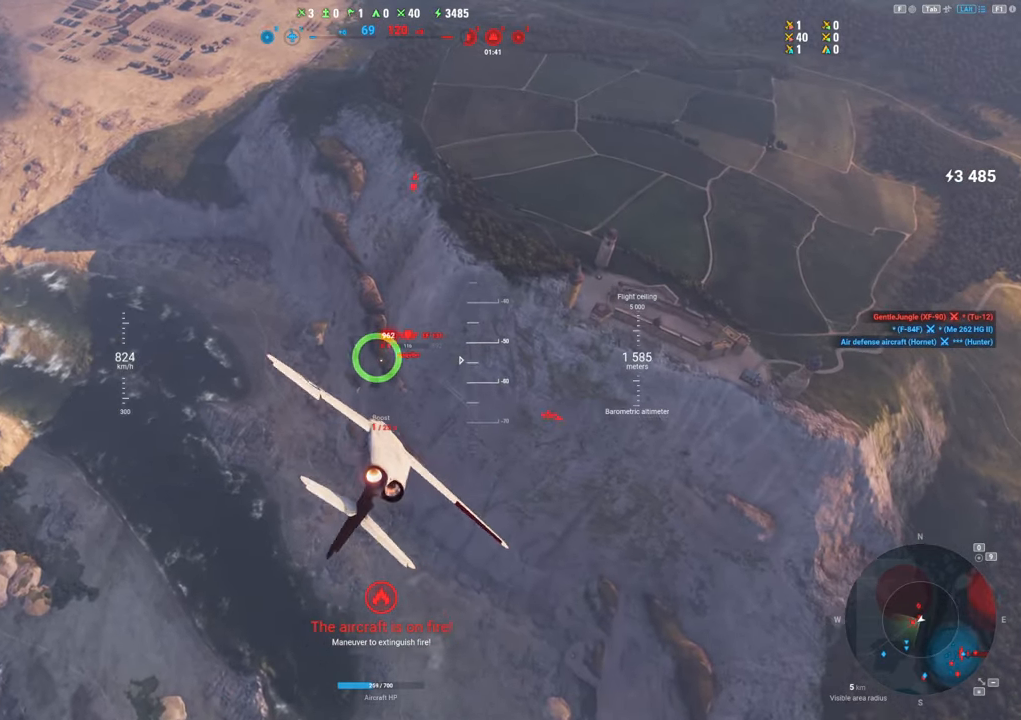
{"keys": ["shift"], "mouse": ["left"], "mouse_move": "still", "events": [[83, "d", "up"], [117, "mouse_left", "down"]]}
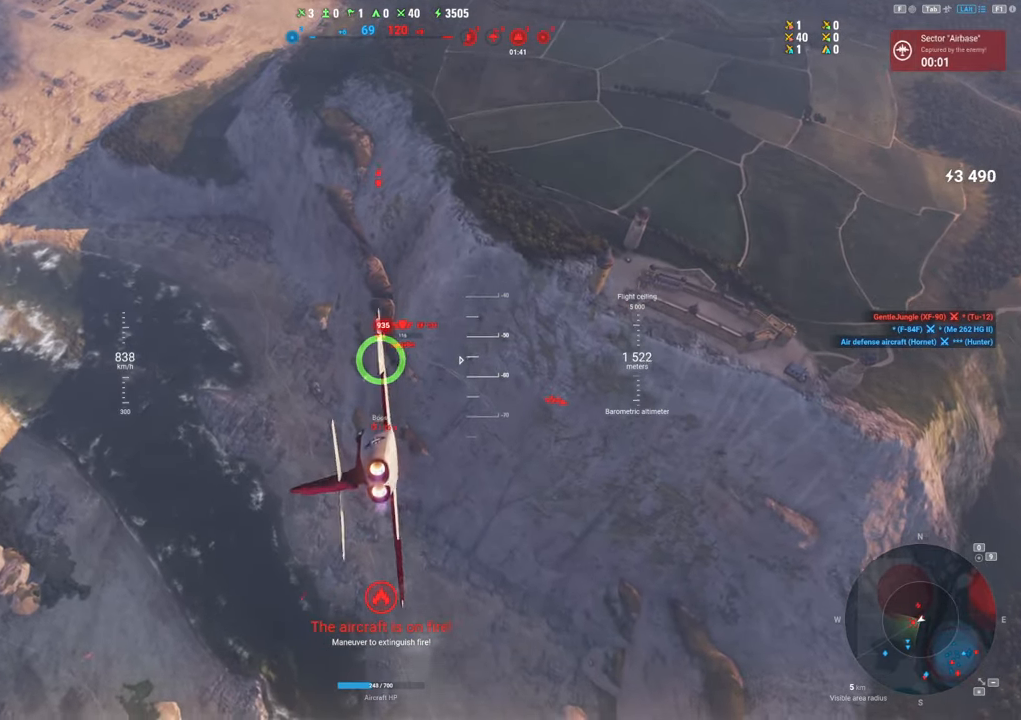
{"keys": ["shift"], "mouse": ["left"], "mouse_move": "still", "events": [[150, "a", "down"], [383, "a", "up"]]}
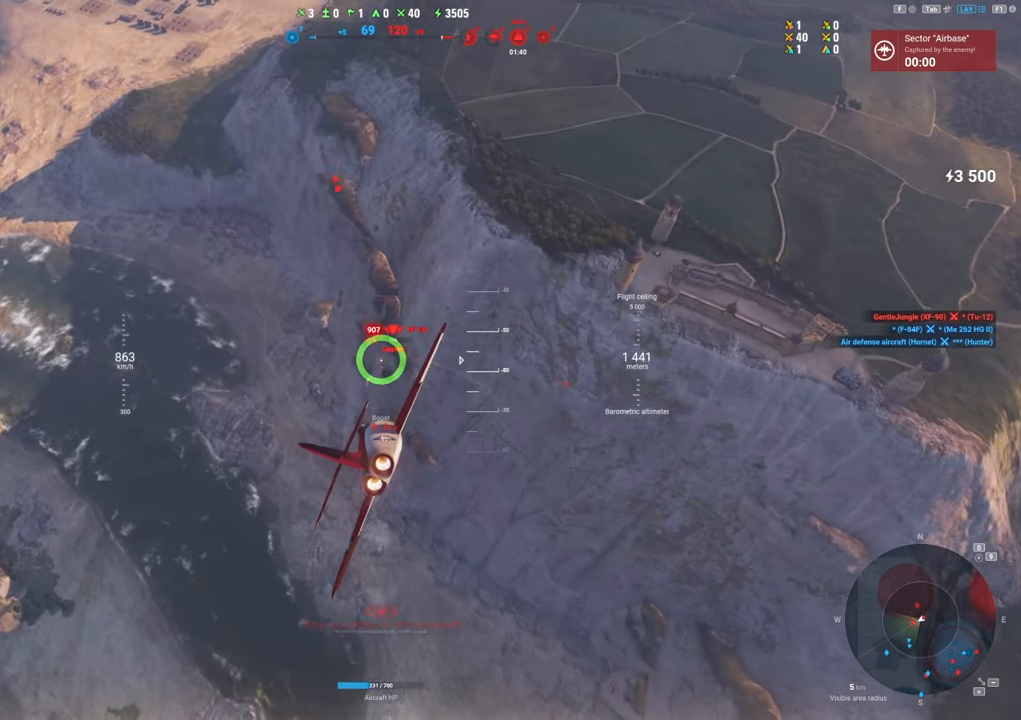
{"keys": ["a", "shift"], "mouse": ["left"], "mouse_move": "down-left", "events": [[117, "a", "down"]]}
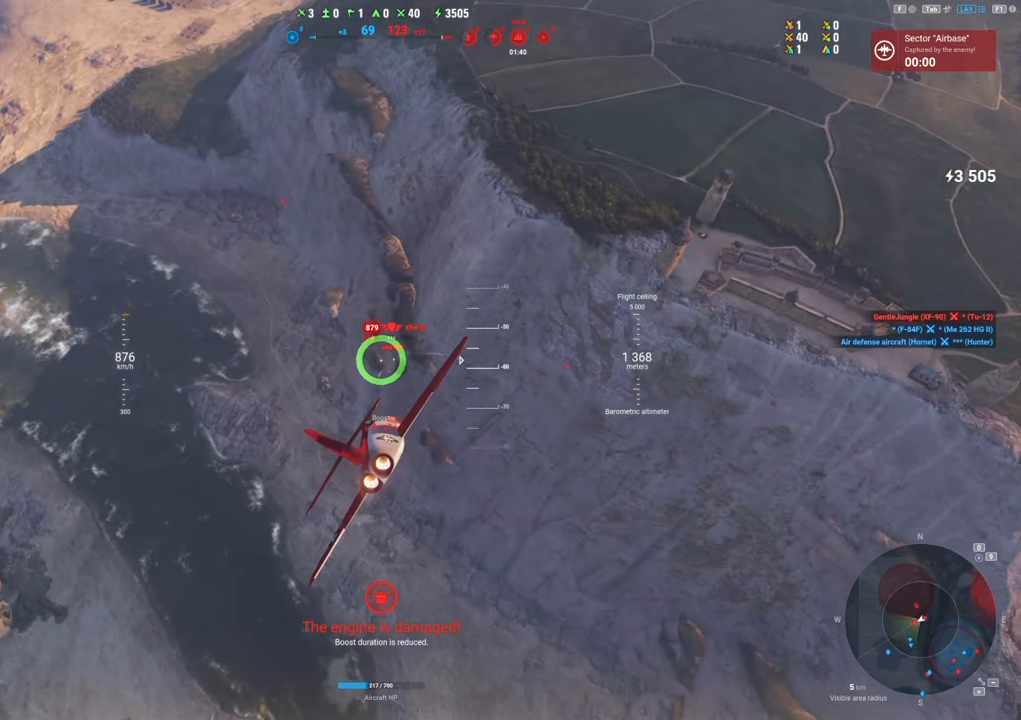
{"keys": ["shift"], "mouse": ["left"], "mouse_move": "still", "events": [[83, "a", "up"], [167, "a", "down"], [450, "a", "up"]]}
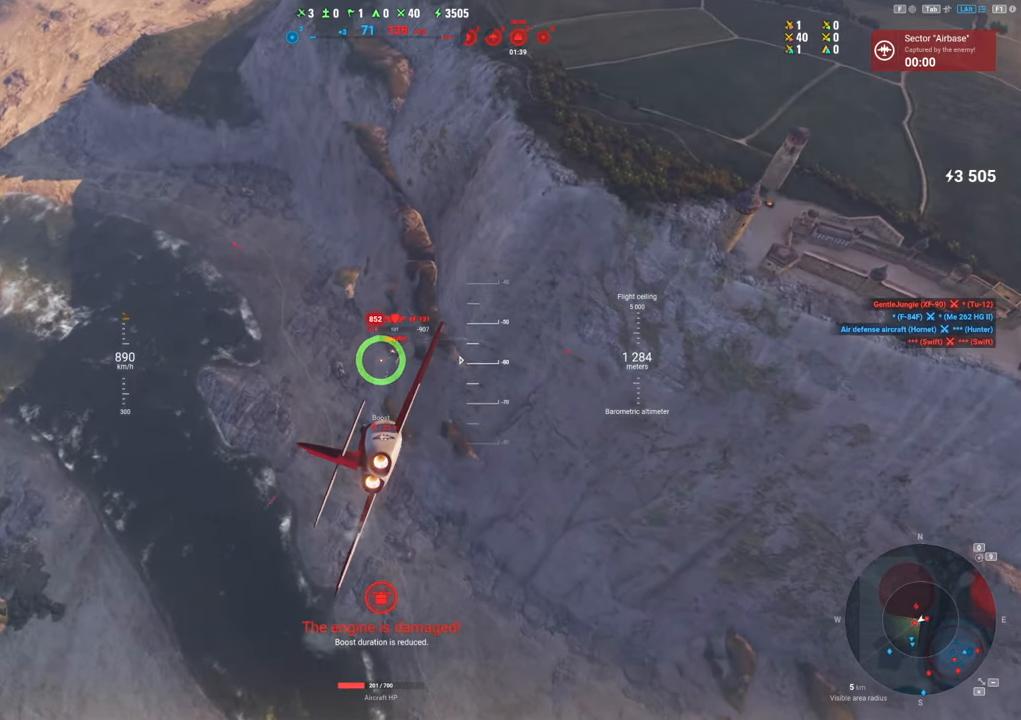
{"keys": ["shift"], "mouse": ["left"], "mouse_move": "still", "events": [[50, "a", "down"], [333, "a", "up"]]}
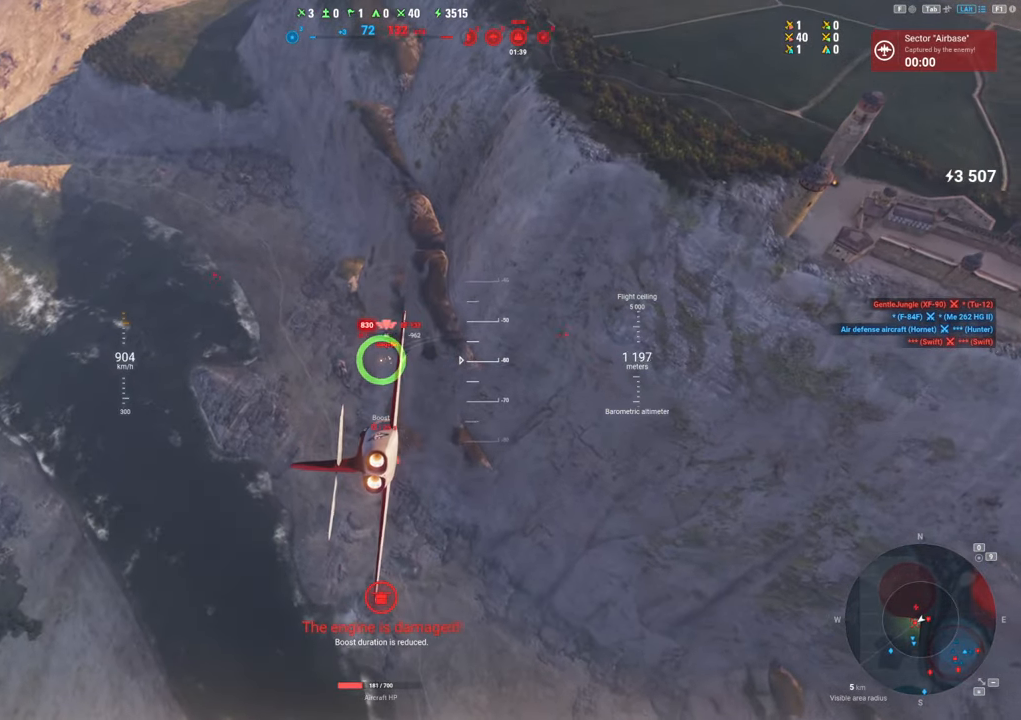
{"keys": ["shift"], "mouse": ["left"], "mouse_move": "still", "events": []}
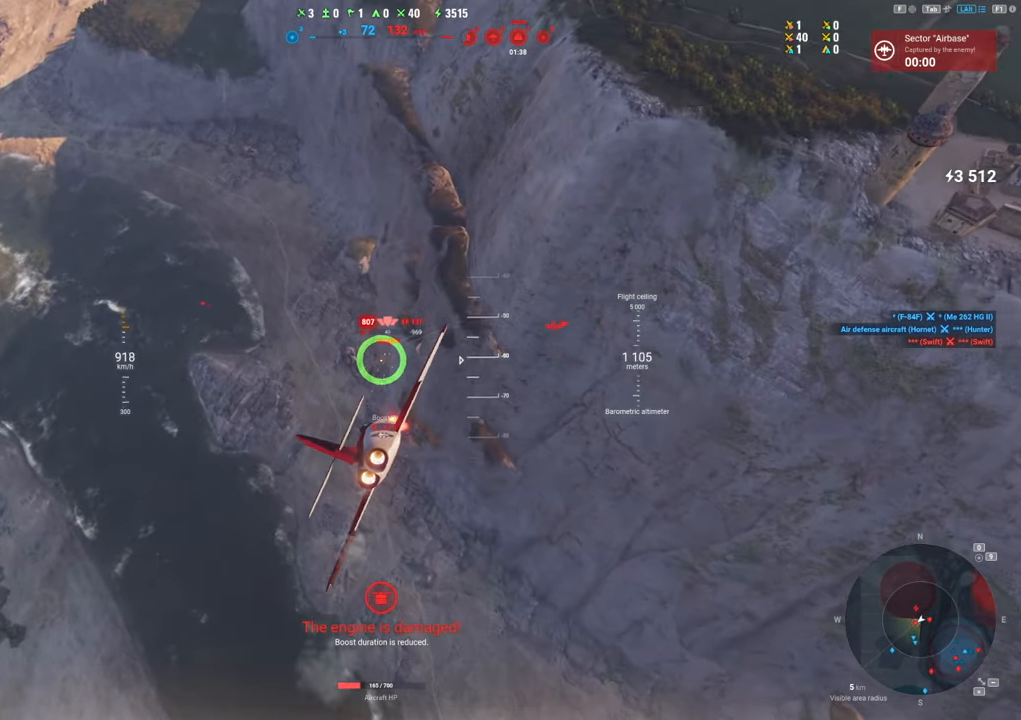
{"keys": ["shift"], "mouse": ["left"], "mouse_move": "still", "events": []}
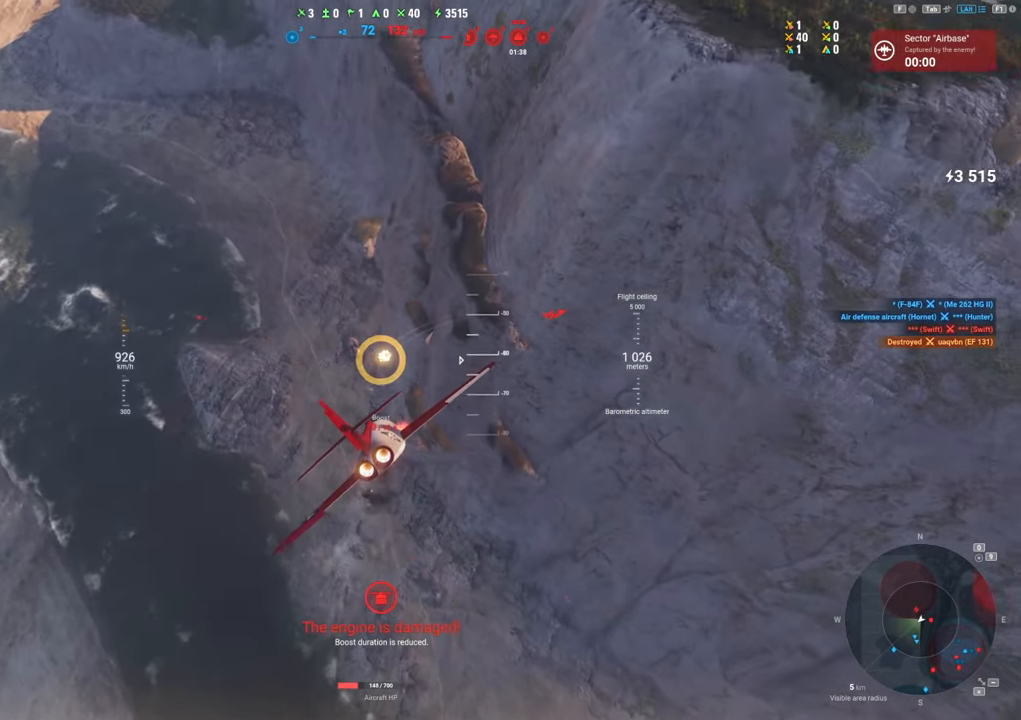
{"keys": ["s", "shift"], "mouse": [], "mouse_move": "up-left", "events": [[150, "a", "down"], [183, "mouse_left", "up"], [300, "s", "down"], [467, "a", "up"]]}
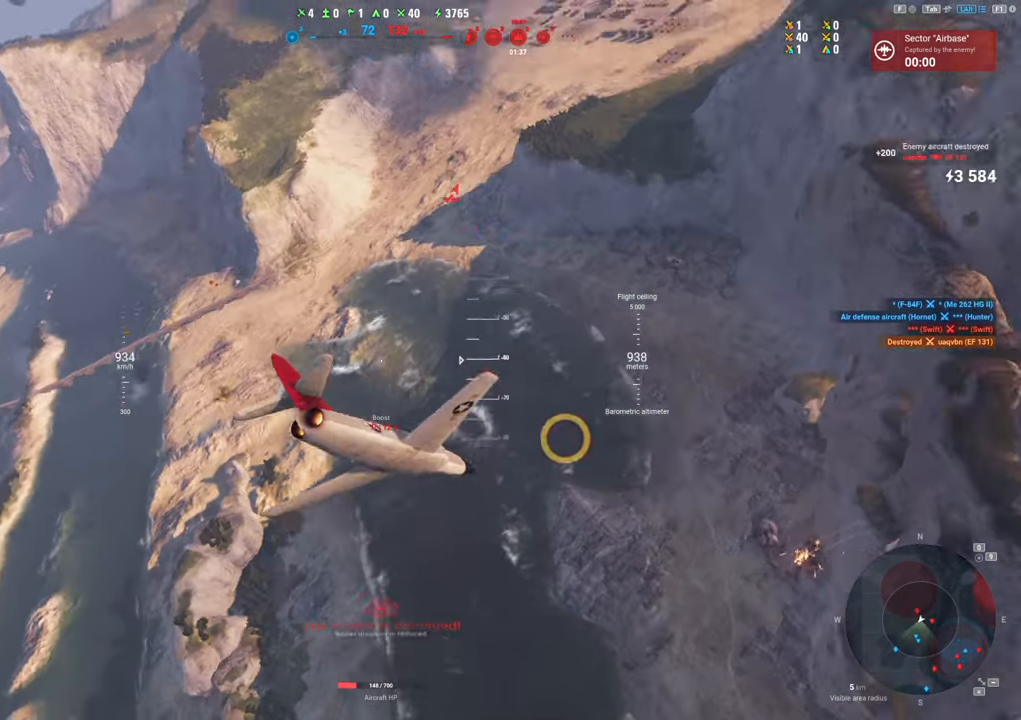
{"keys": ["s"], "mouse": [], "mouse_move": "still", "events": [[17, "shift", "up"]]}
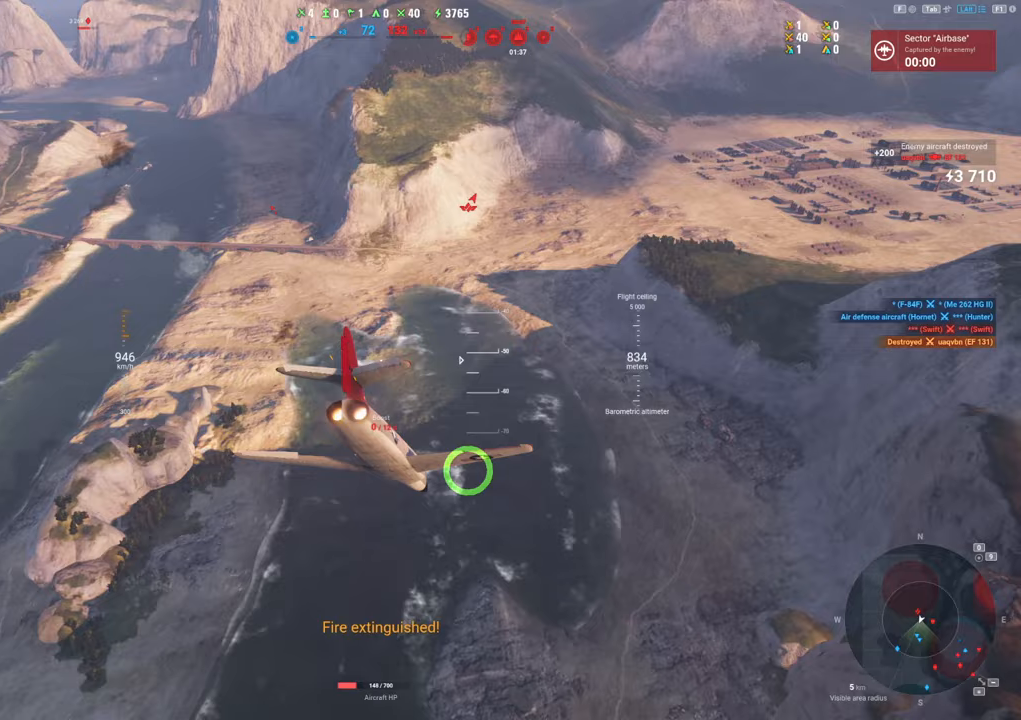
{"keys": ["s", "shift"], "mouse": [], "mouse_move": "still", "events": [[83, "shift", "down"]]}